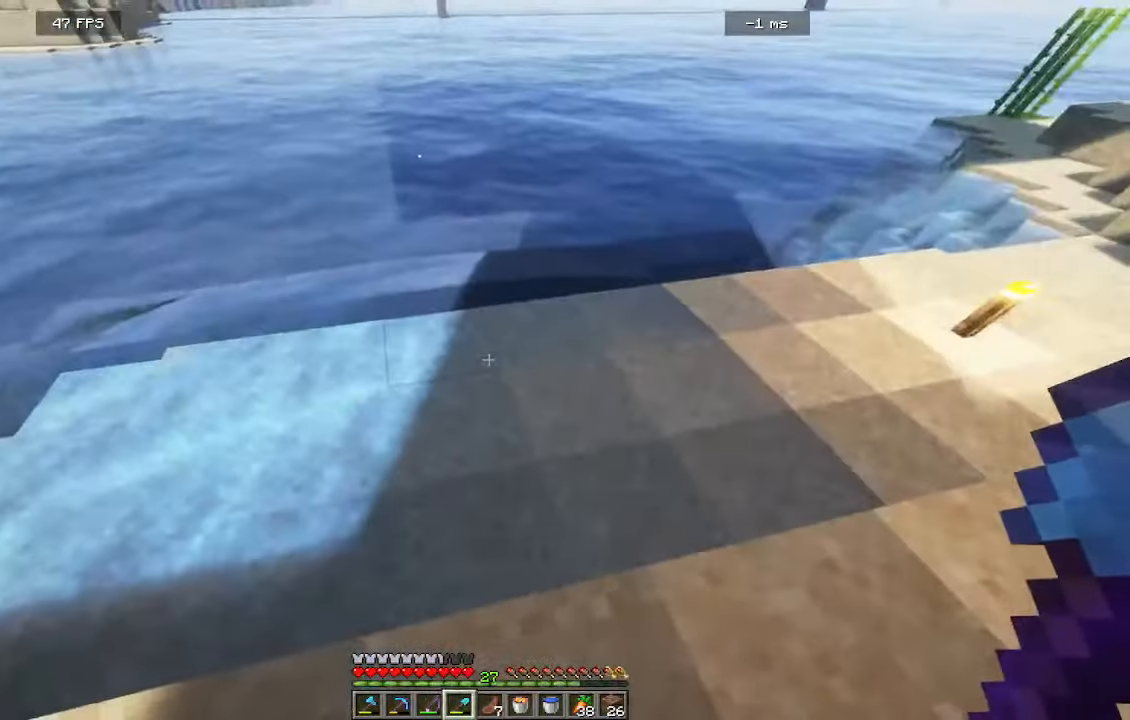
Gameplay with keyboard and mouse; each line is a JSON object with the keys and mouse buttons held at the frame after it. "events" lists presses ("down") and releases ("up") of "a", "d", "s", "w", "mouse_left" and "mouse_right" between this image and that frame as [ms after this image, input, new state], when the widget could be followed in between. "mouse_left", "mouse_right" = the "left", "right" buttons of the "mouse" list. No other keys are recorded. Fast repeated clicks can show as one long hold. Mouse movement is not recorded.
{"keys": [], "mouse": [], "events": []}
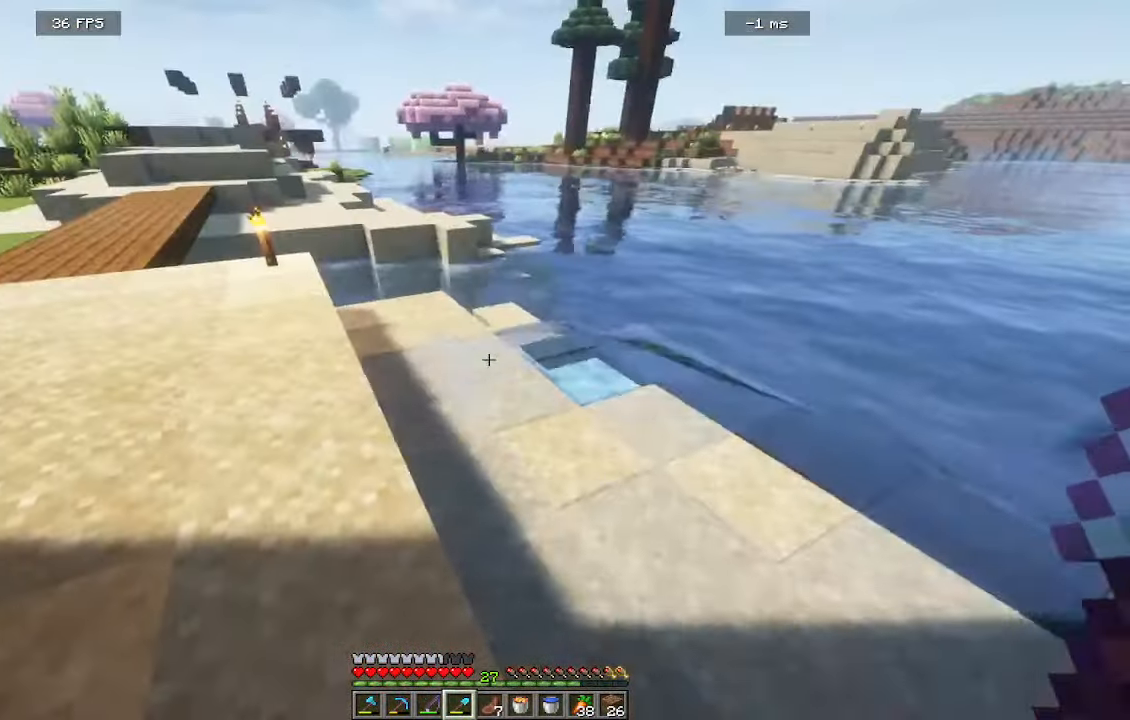
{"keys": [], "mouse": [], "events": []}
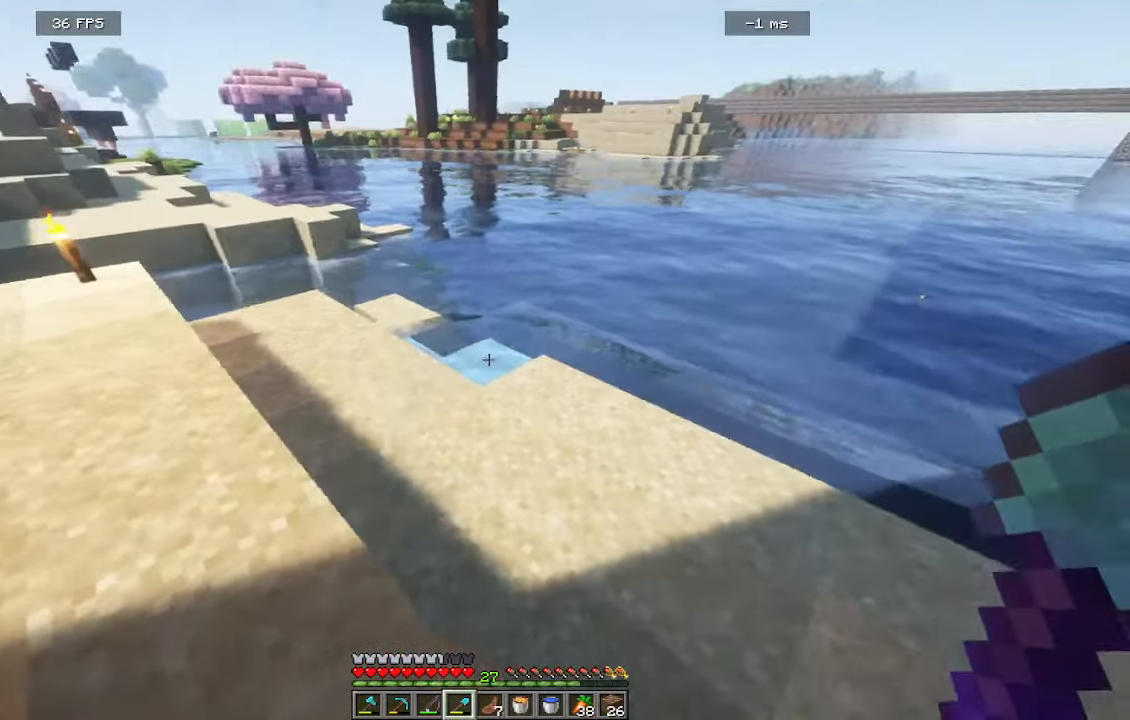
{"keys": ["a", "w"], "mouse": [], "events": [[84, "a", "down"], [200, "w", "down"]]}
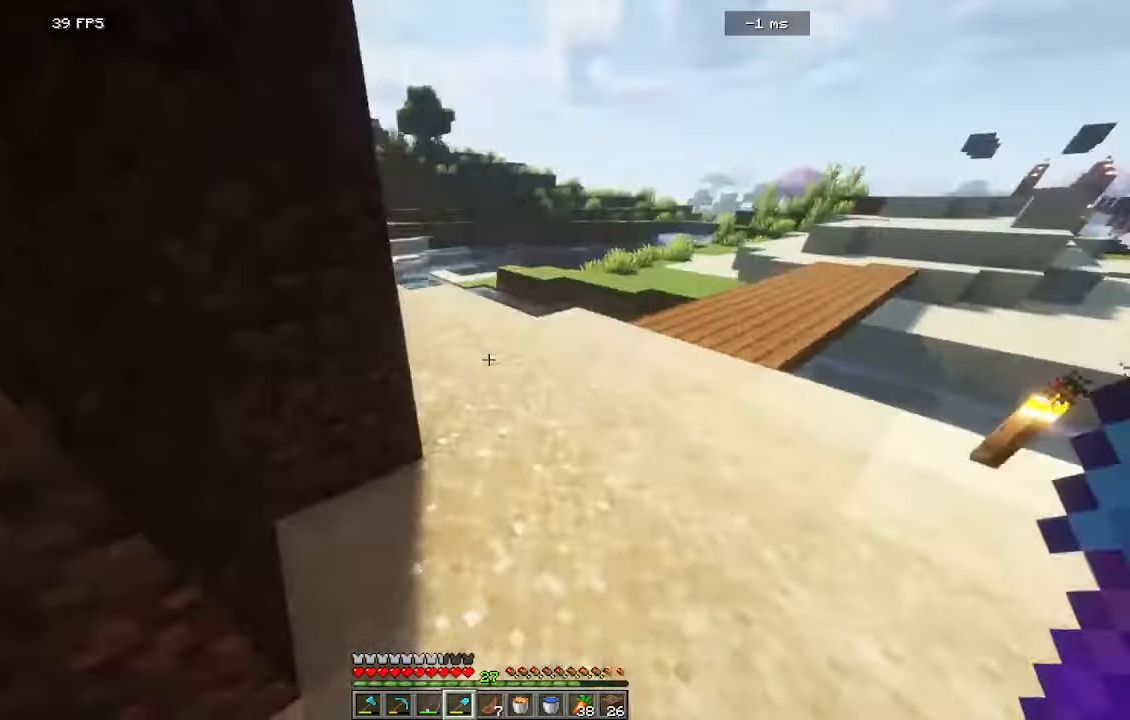
{"keys": ["d", "w"], "mouse": []}
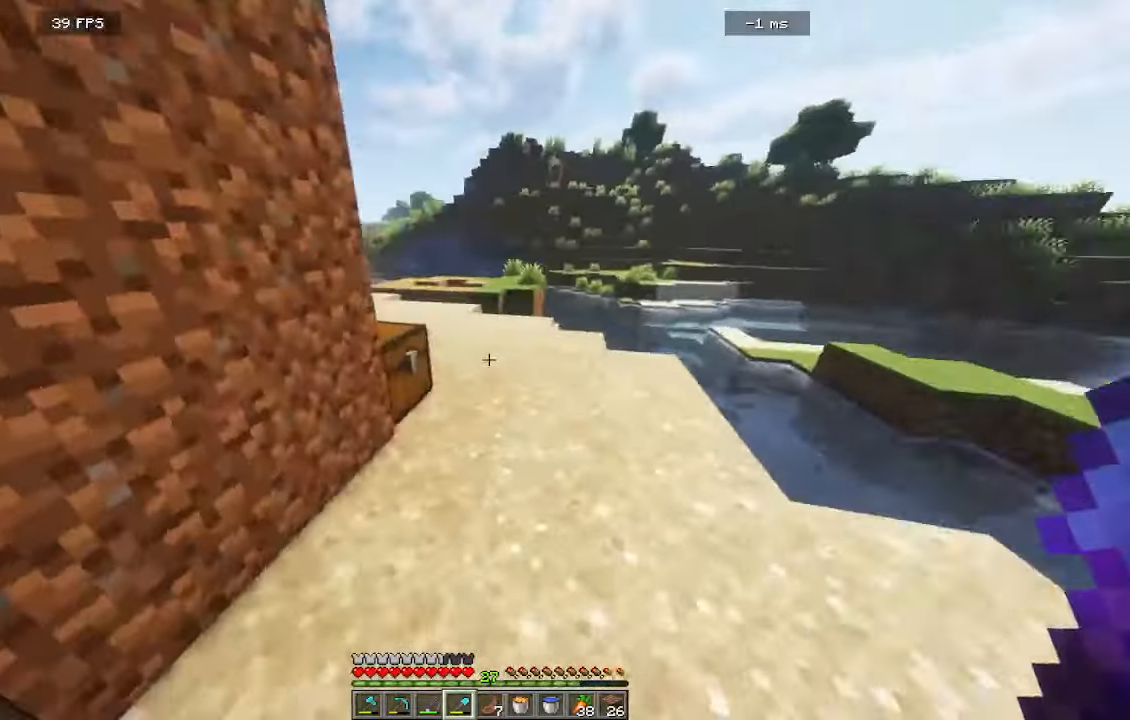
{"keys": ["d", "w"], "mouse": [], "events": []}
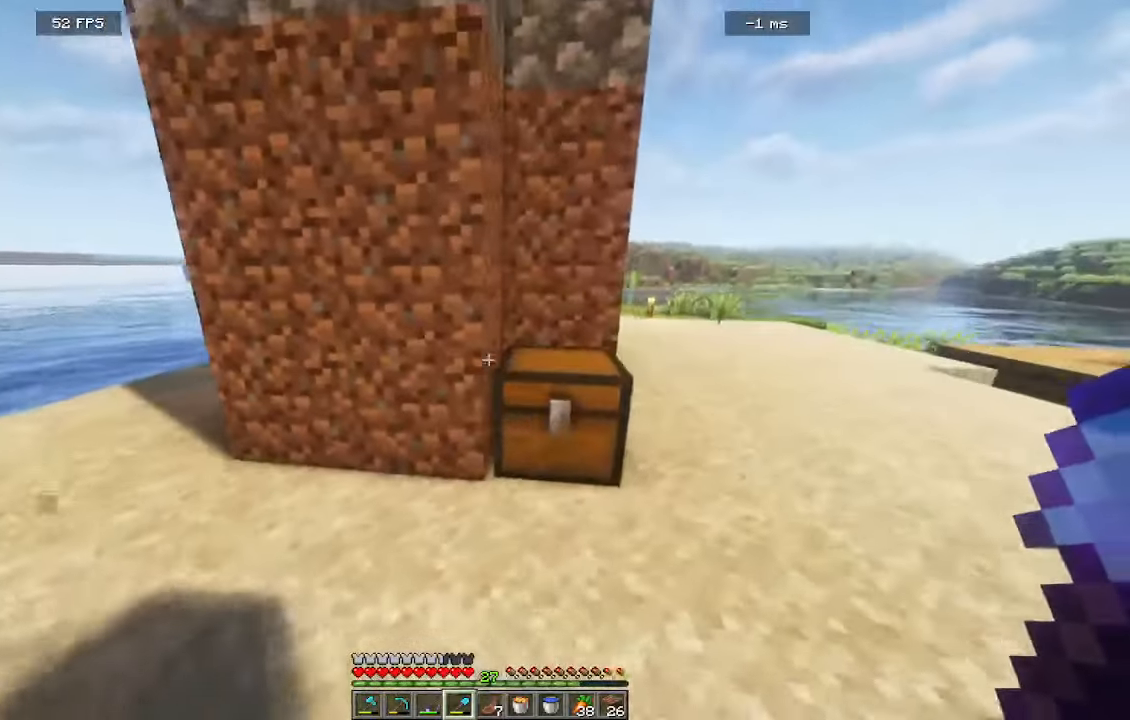
{"keys": [], "mouse": [], "events": [[134, "w", "up"], [200, "d", "up"]]}
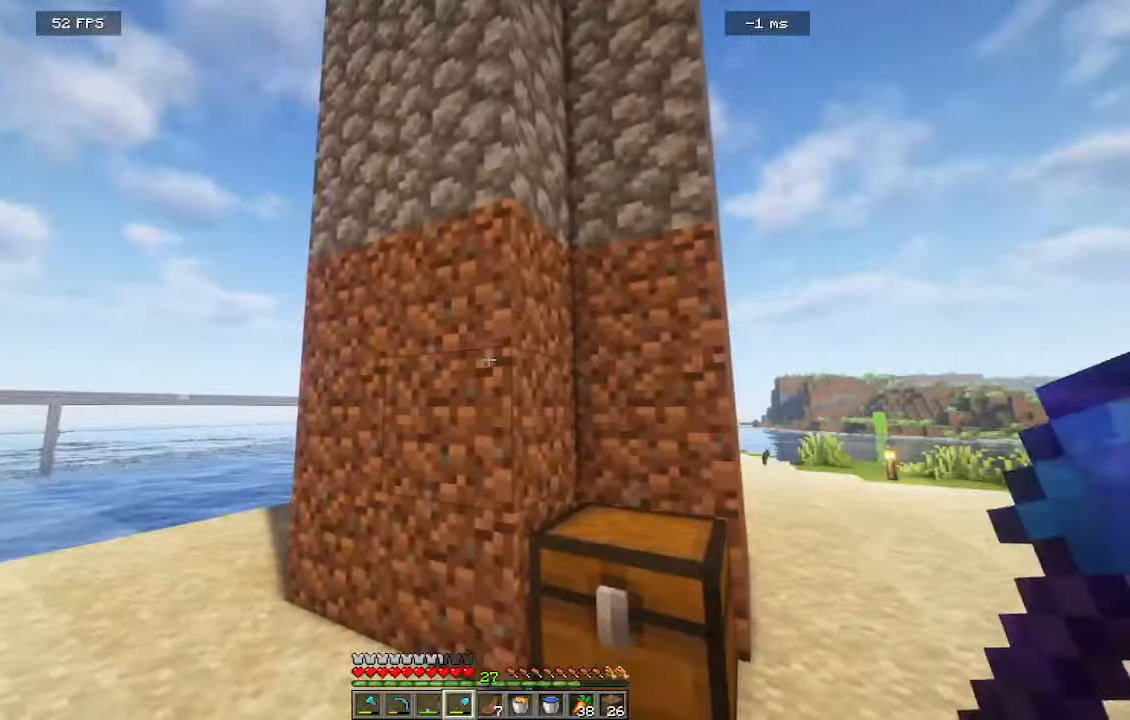
{"keys": ["a"], "mouse": [], "events": [[417, "a", "down"]]}
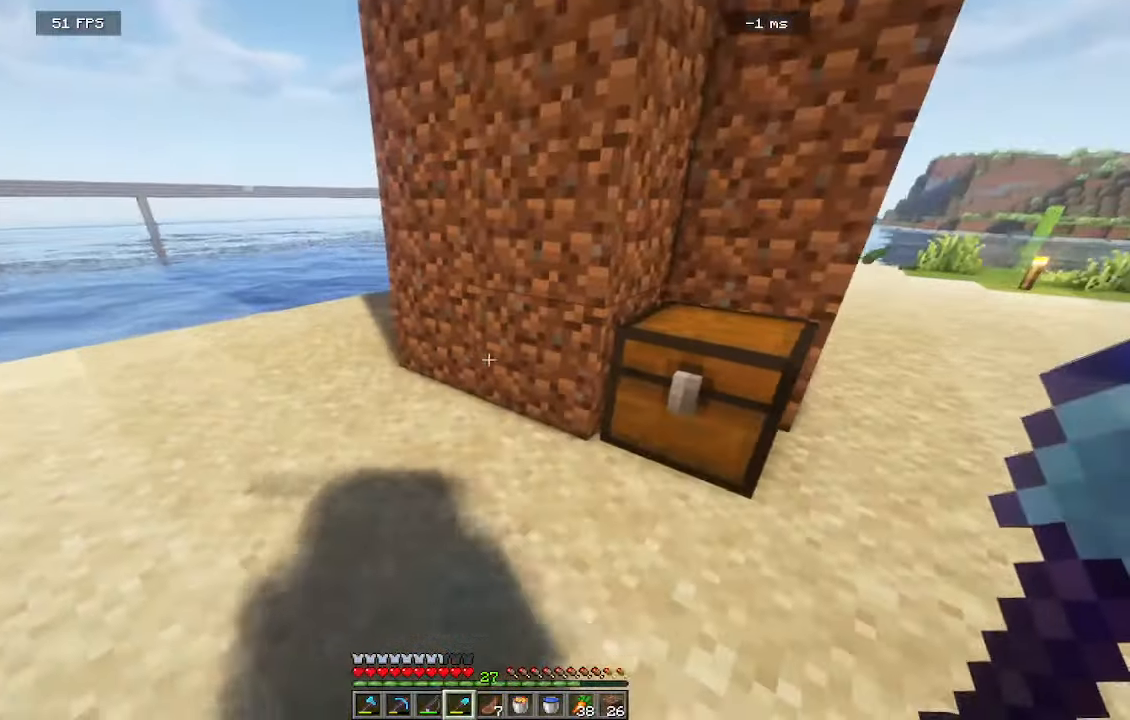
{"keys": [], "mouse": ["left"], "events": [[50, "w", "down"], [117, "a", "up"], [317, "w", "up"], [400, "mouse_left", "down"]]}
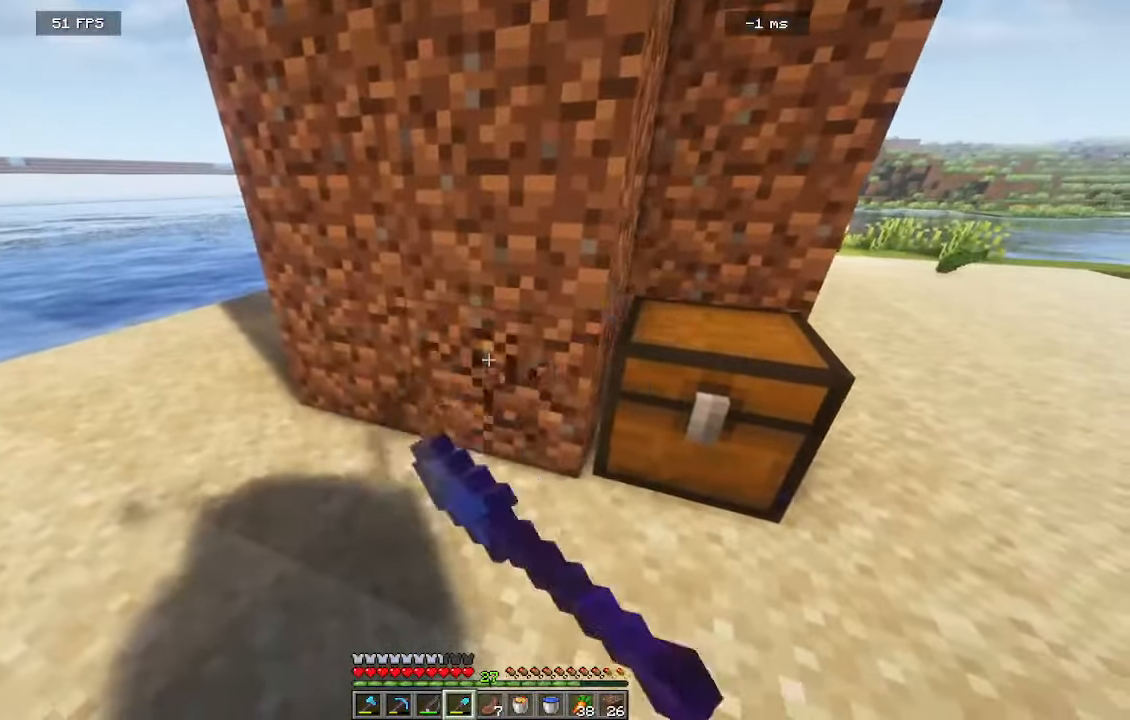
{"keys": [], "mouse": [], "events": [[300, "mouse_left", "up"]]}
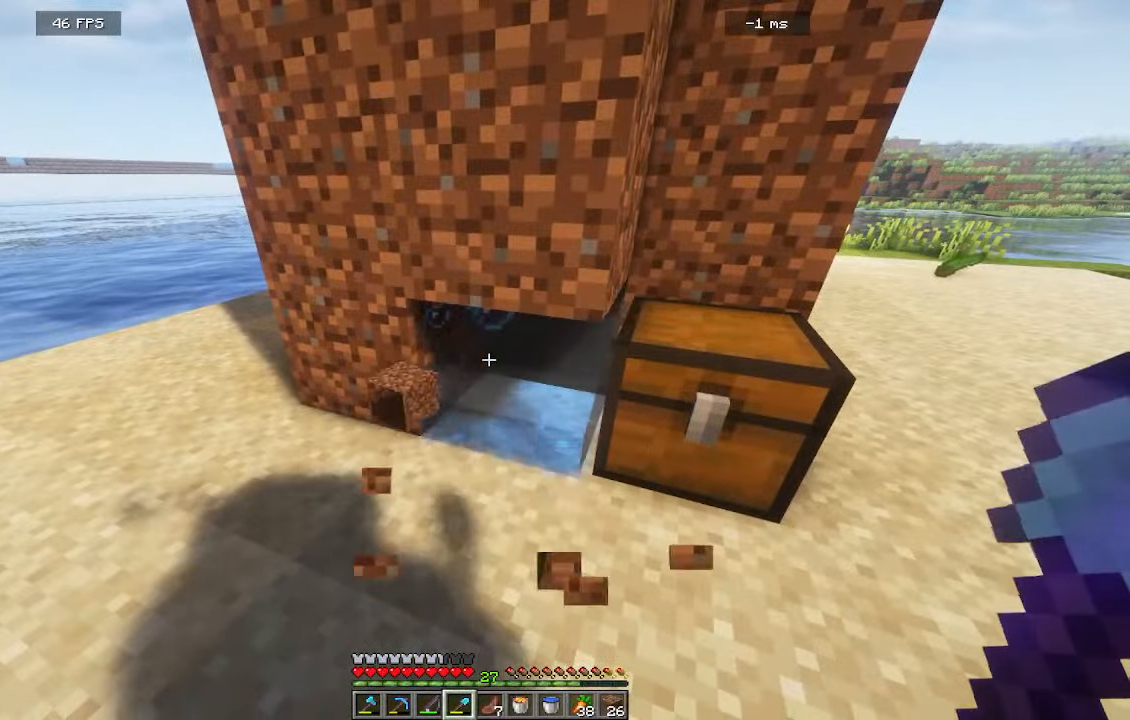
{"keys": [], "mouse": [], "events": []}
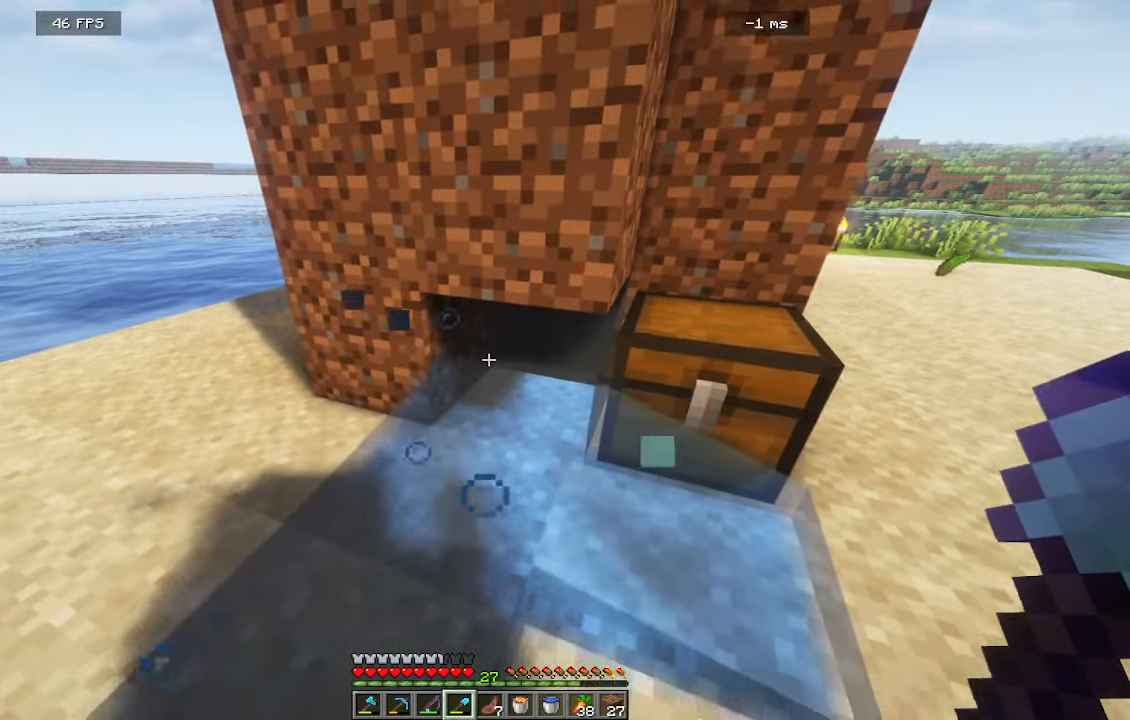
{"keys": ["w"], "mouse": [], "events": [[284, "d", "down"], [284, "w", "down"], [484, "d", "up"]]}
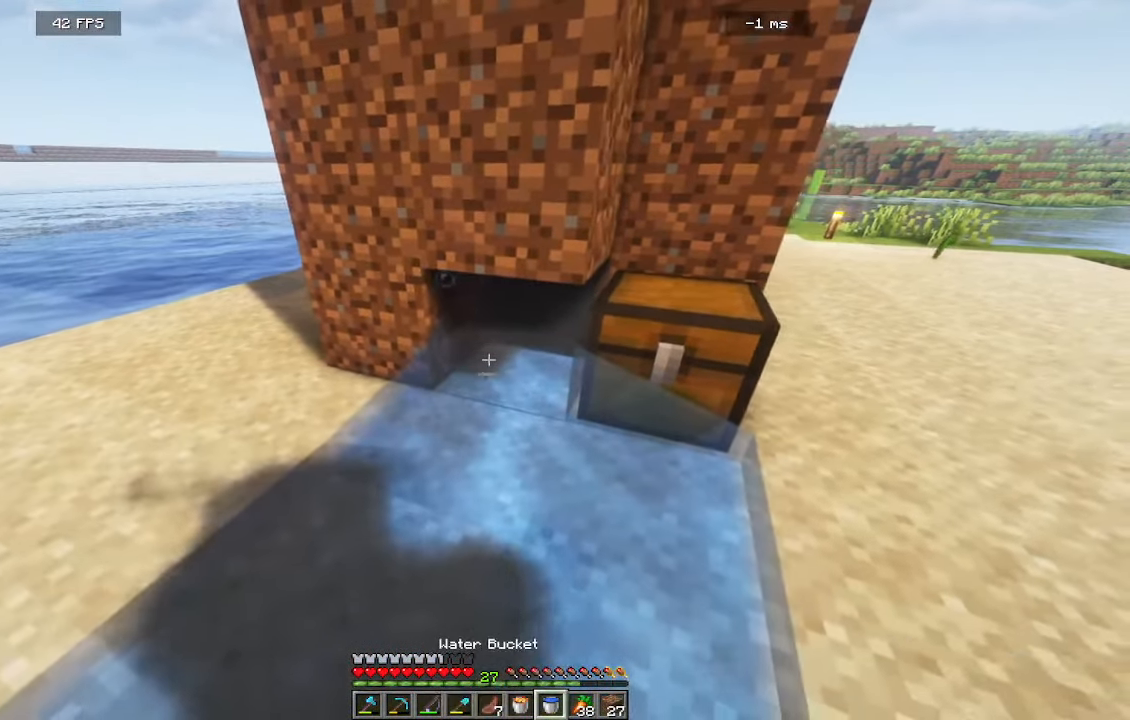
{"keys": ["w"], "mouse": [], "events": []}
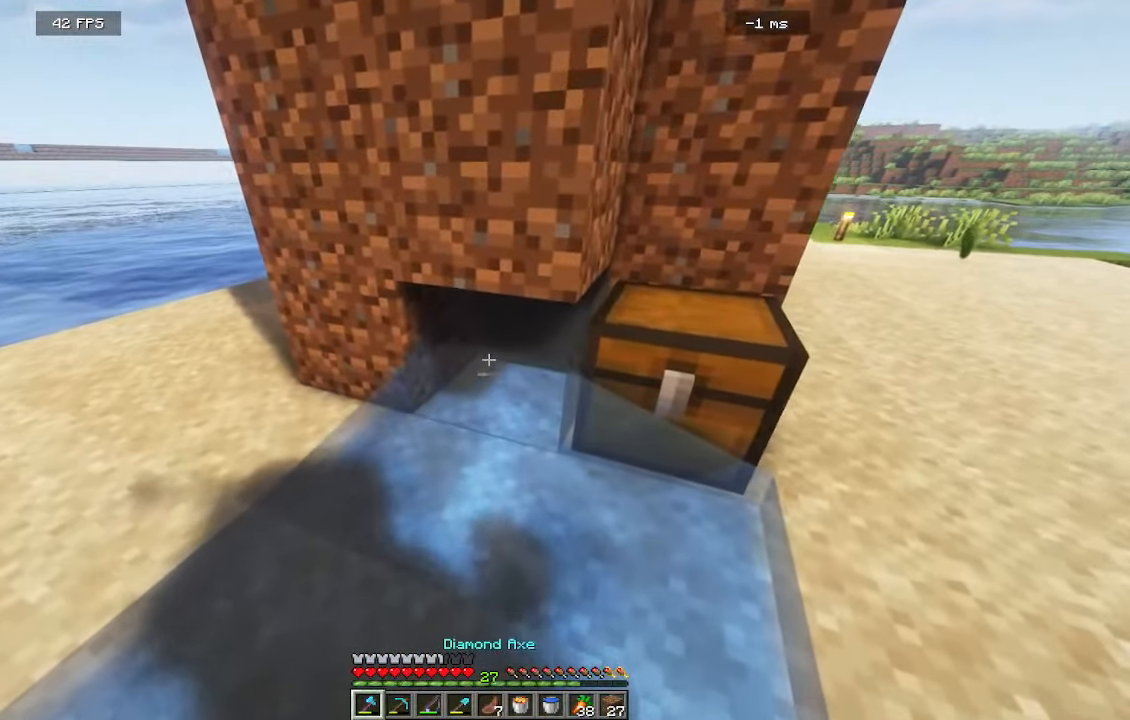
{"keys": ["w"], "mouse": [], "events": []}
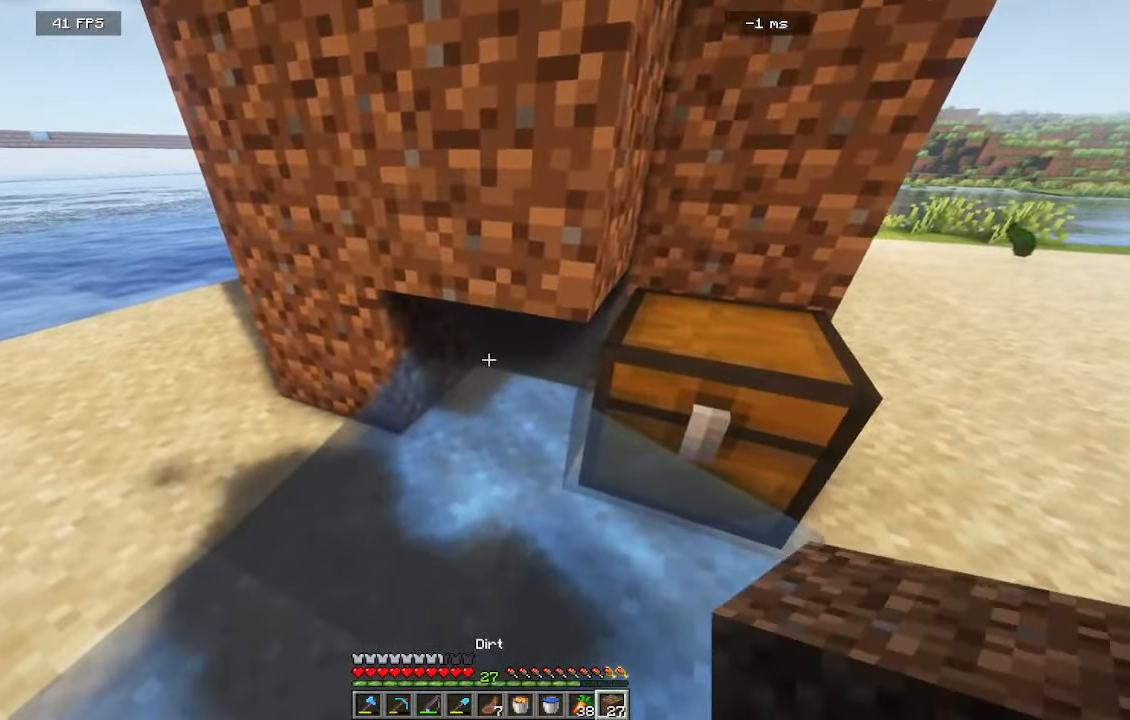
{"keys": ["a", "w"], "mouse": [], "events": [[284, "mouse_right", "down"], [500, "a", "down"], [500, "mouse_right", "up"]]}
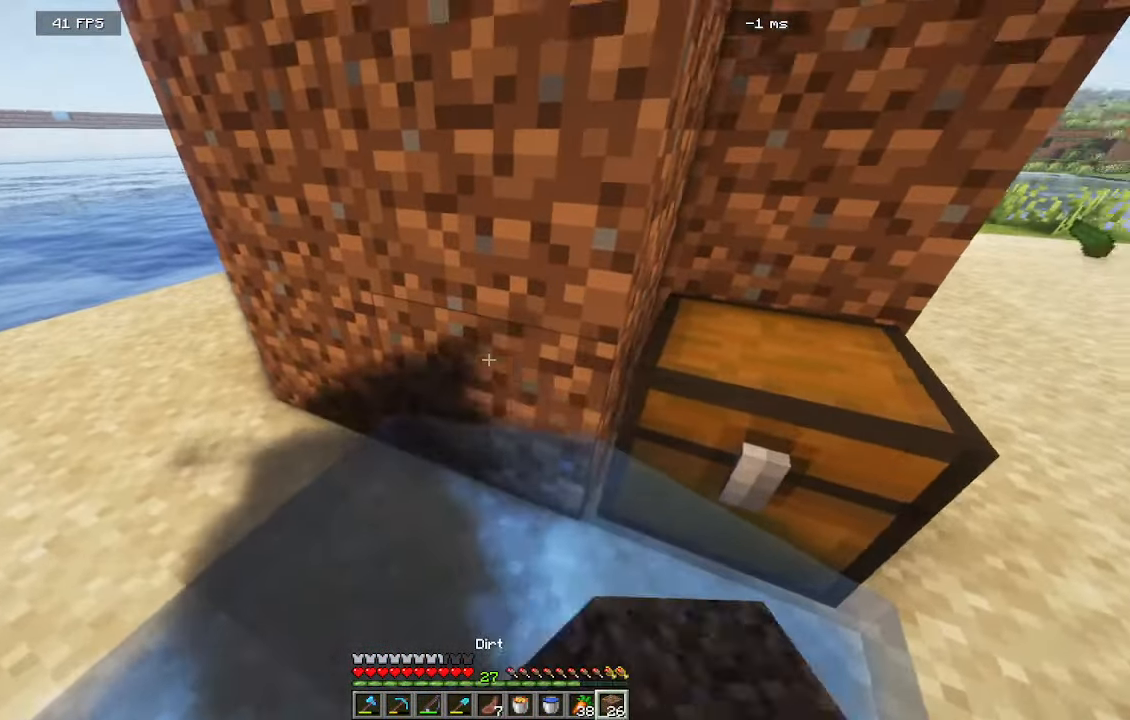
{"keys": ["a"], "mouse": [], "events": [[250, "w", "up"]]}
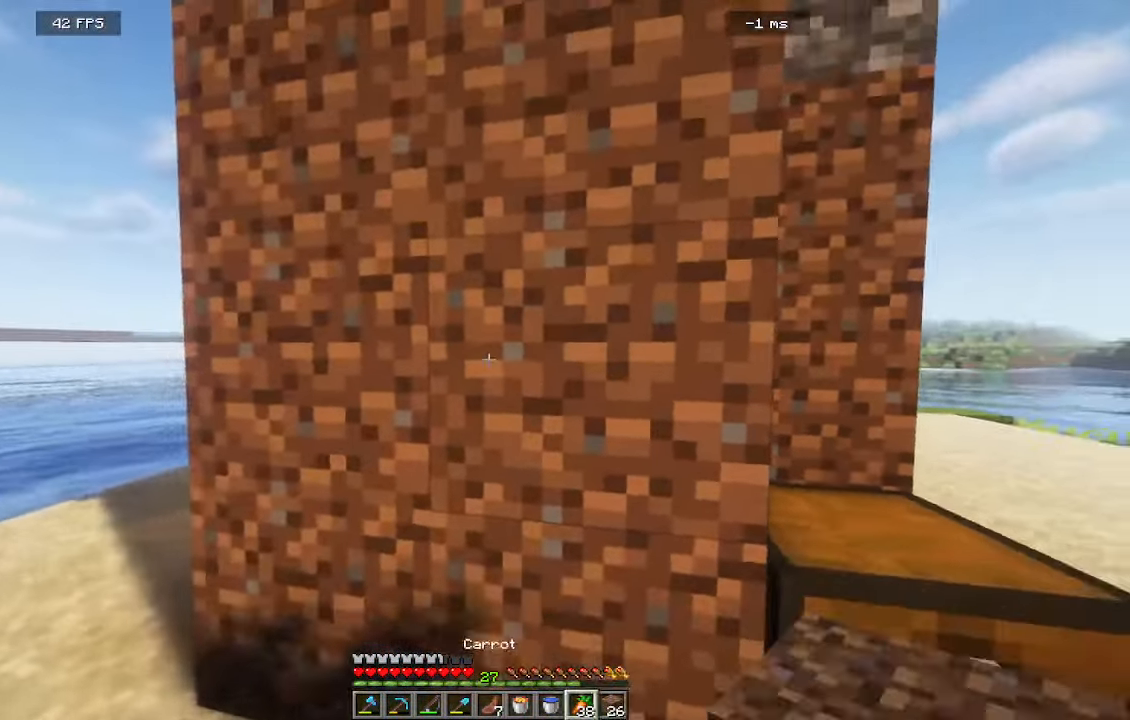
{"keys": [], "mouse": [], "events": [[100, "a", "up"]]}
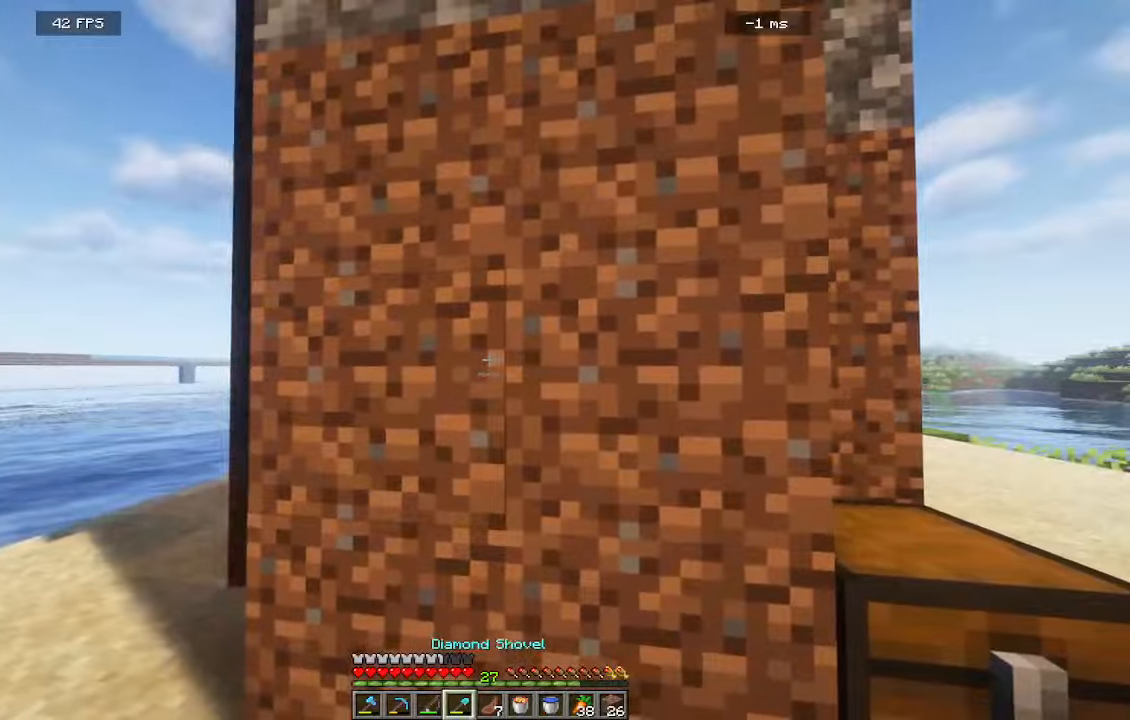
{"keys": ["d"], "mouse": [], "events": [[184, "d", "down"]]}
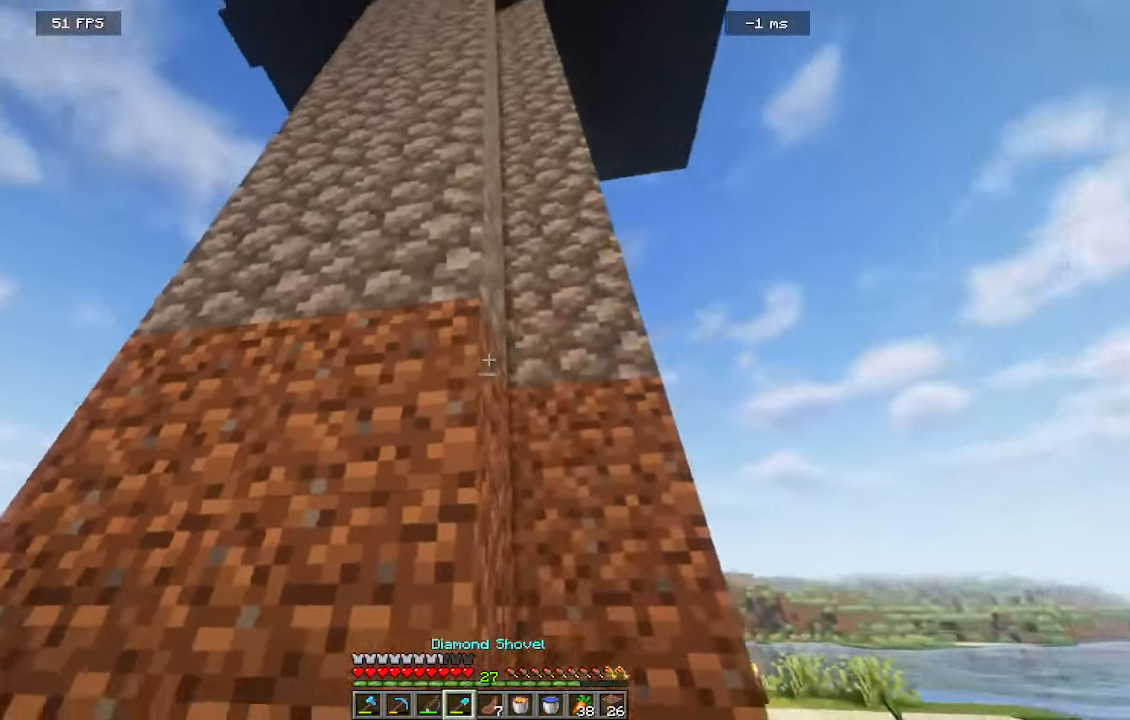
{"keys": ["d", "w"], "mouse": [], "events": [[34, "d", "up"], [100, "d", "down"], [150, "w", "down"]]}
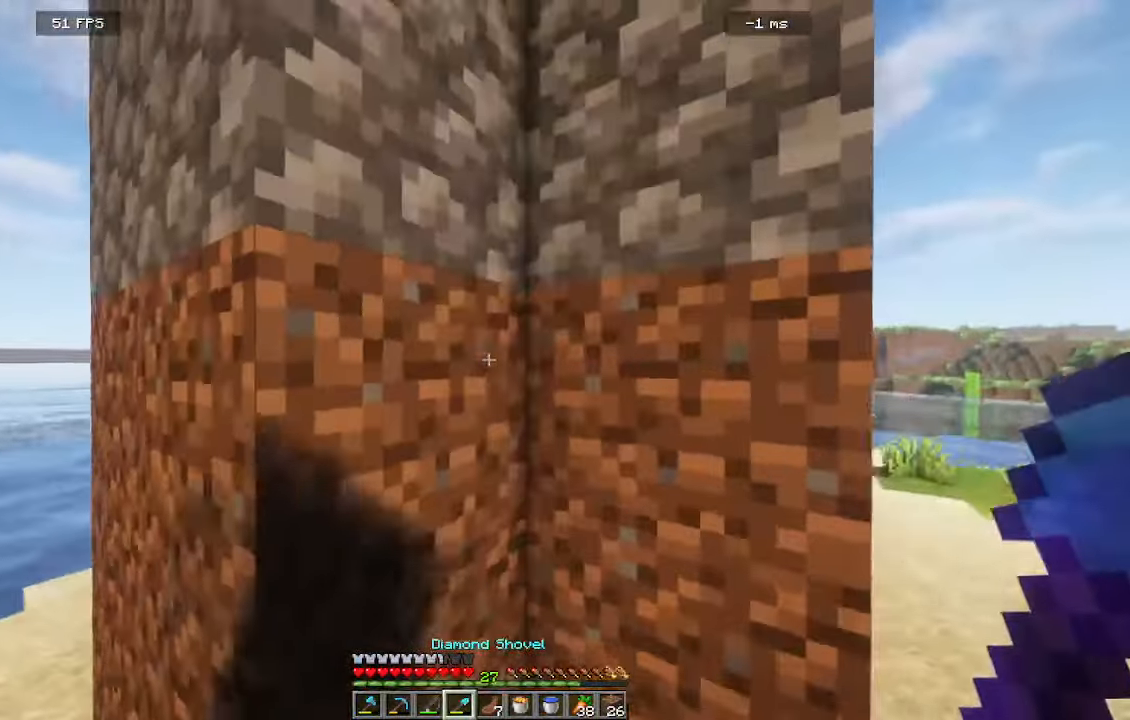
{"keys": [], "mouse": ["left"], "events": [[134, "d", "up"], [234, "w", "up"], [300, "mouse_left", "down"]]}
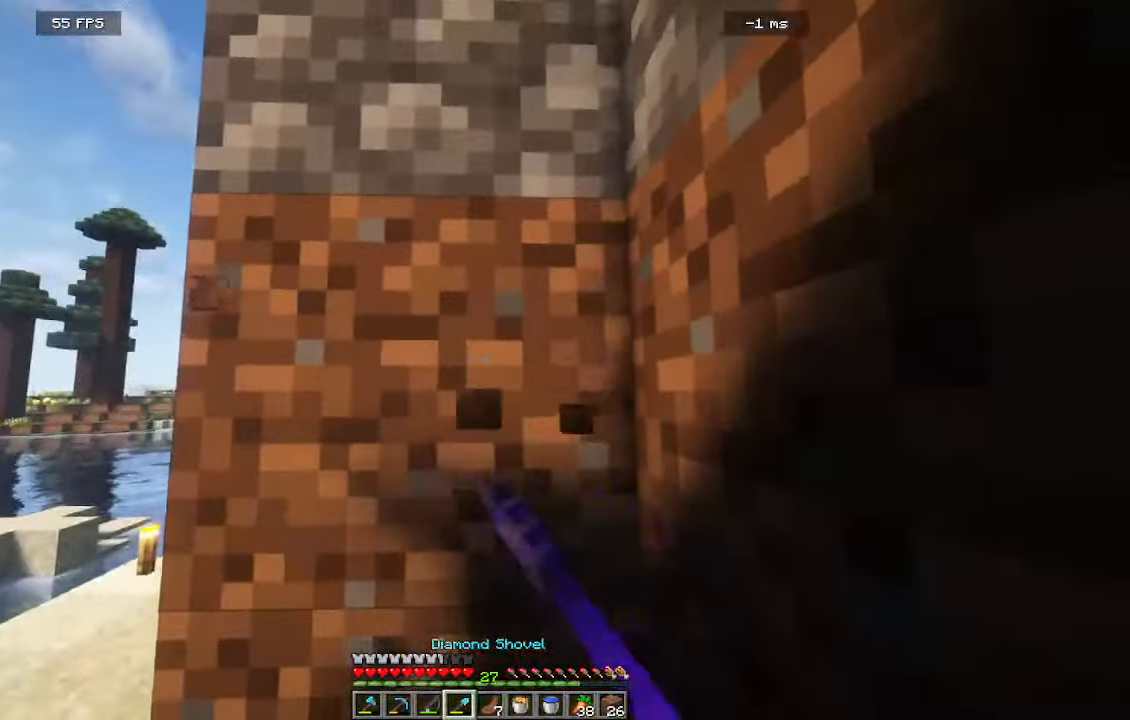
{"keys": [], "mouse": ["left"], "events": [[167, "mouse_left", "up"], [400, "mouse_left", "down"]]}
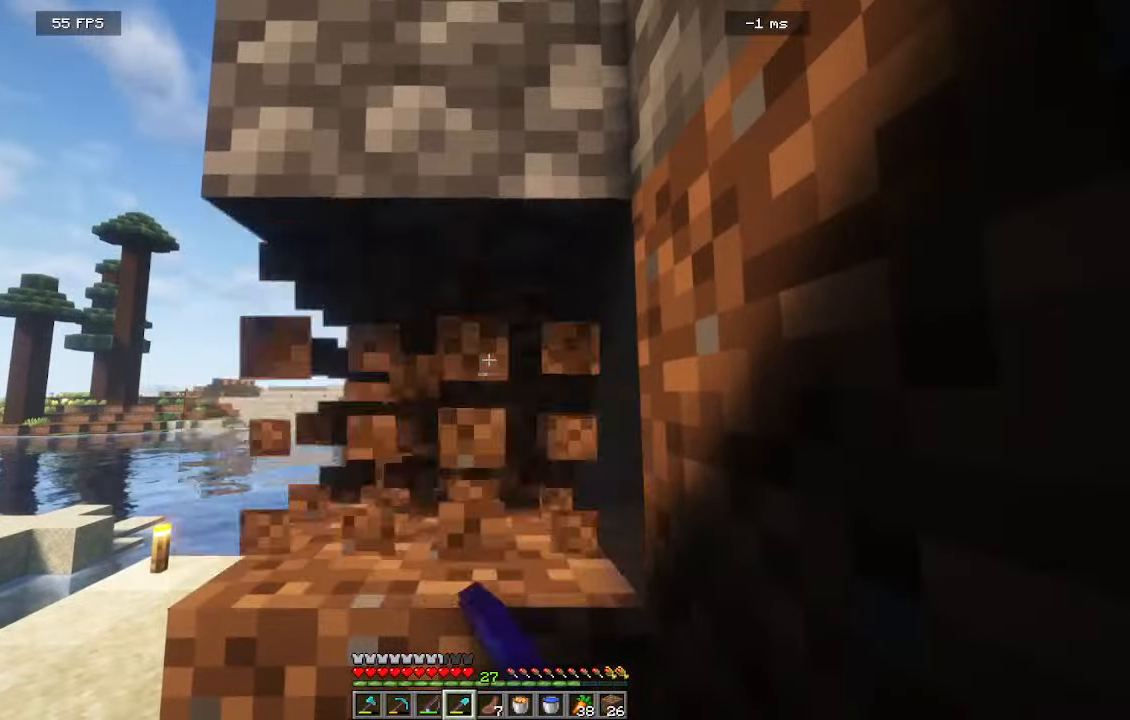
{"keys": [], "mouse": [], "events": [[234, "mouse_left", "up"]]}
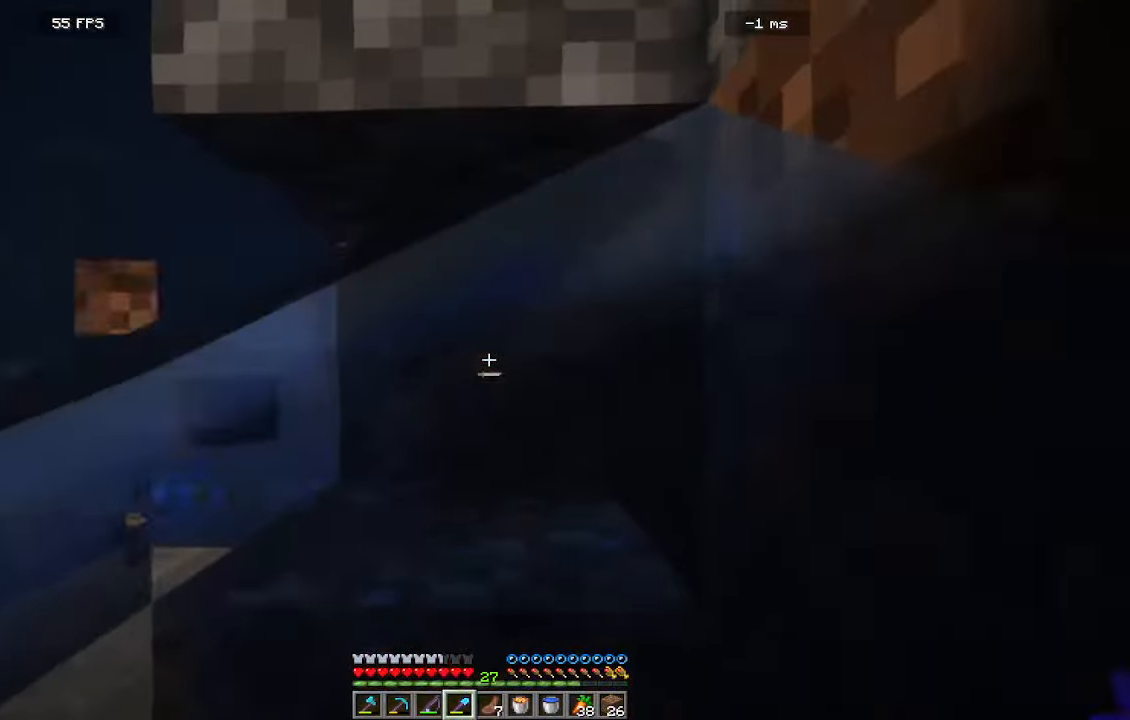
{"keys": ["w"], "mouse": [], "events": [[467, "w", "down"]]}
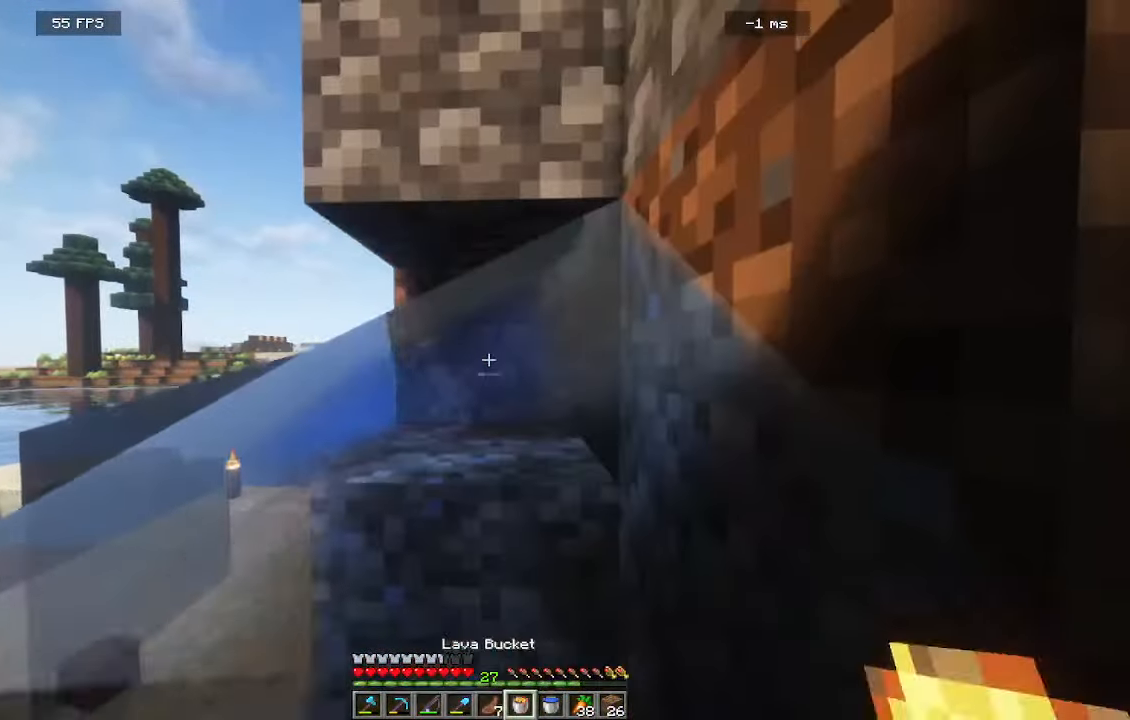
{"keys": ["a", "w"], "mouse": [], "events": [[384, "a", "down"]]}
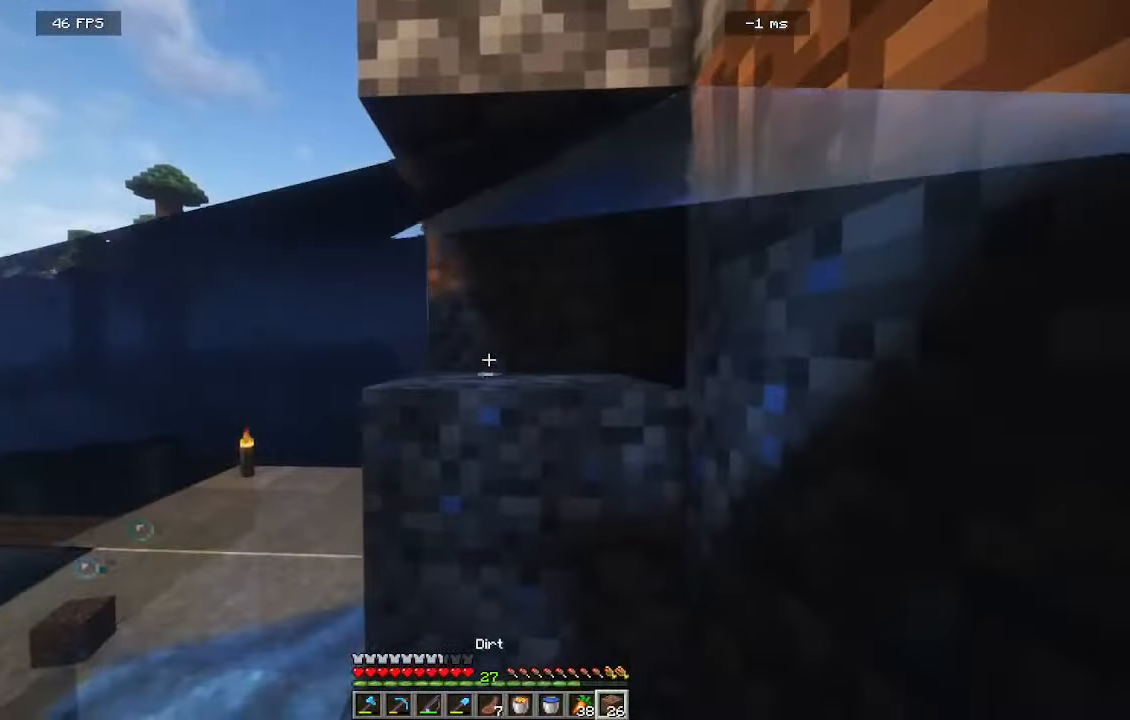
{"keys": ["w"], "mouse": ["right"], "events": [[100, "a", "up"], [150, "d", "down"], [367, "d", "up"], [484, "mouse_right", "down"]]}
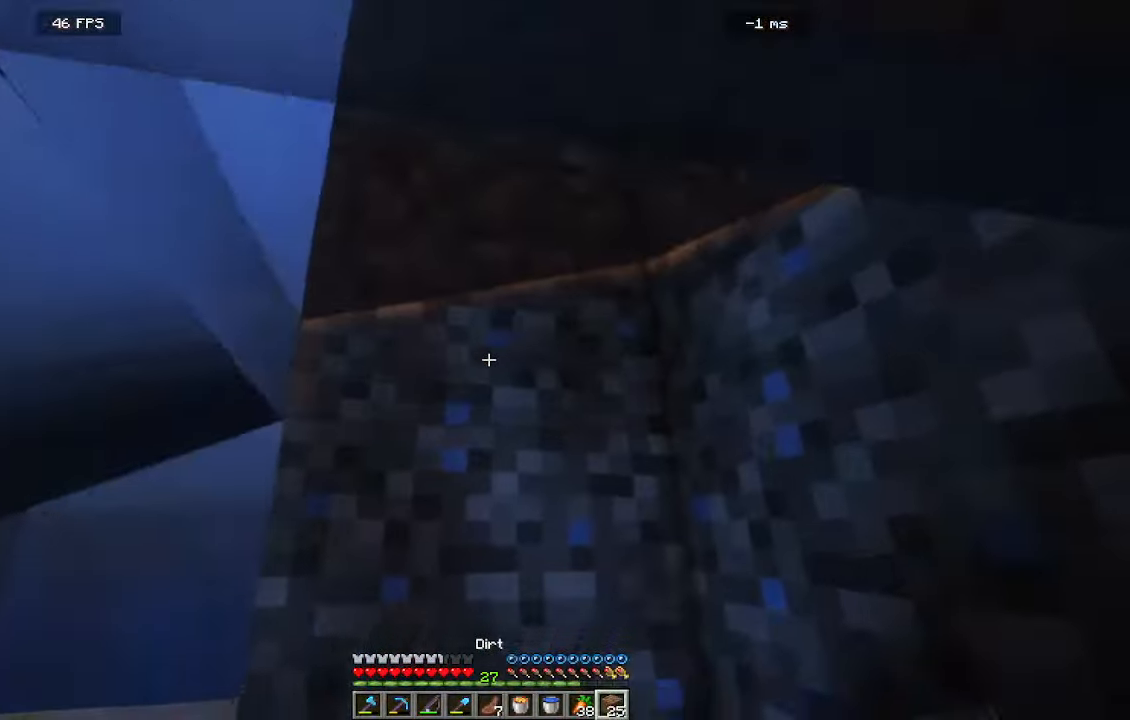
{"keys": ["a", "w"], "mouse": [], "events": [[134, "mouse_right", "up"], [217, "a", "down"]]}
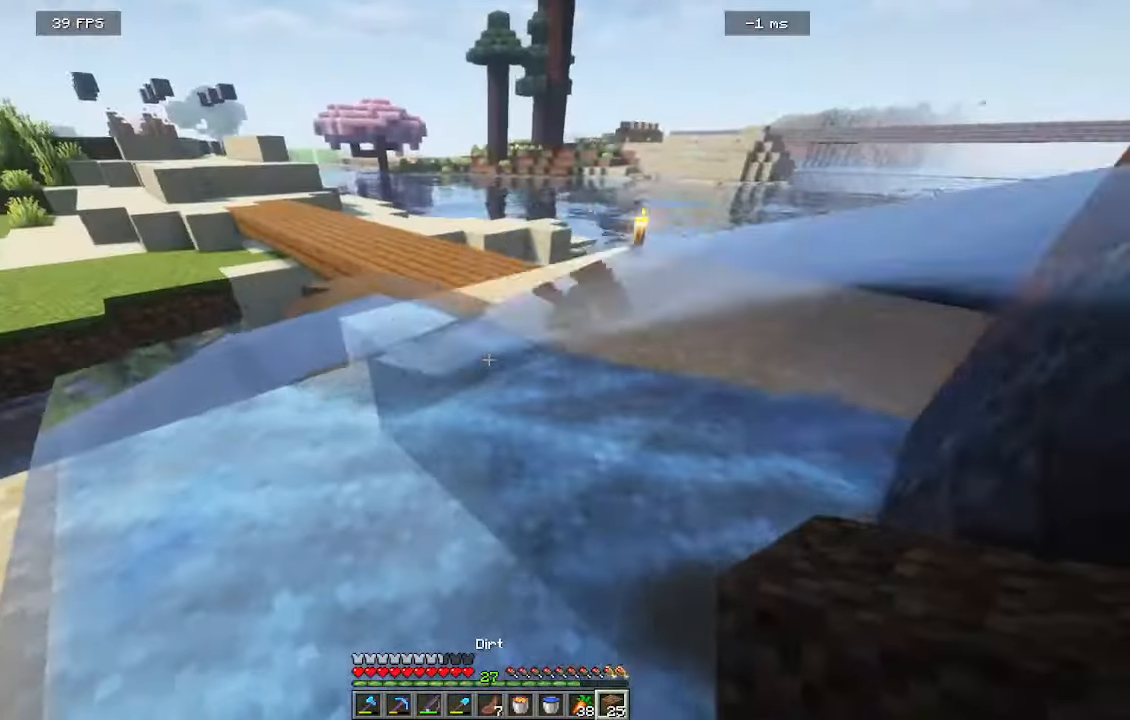
{"keys": ["d", "w"], "mouse": [], "events": [[117, "a", "up"], [200, "d", "down"]]}
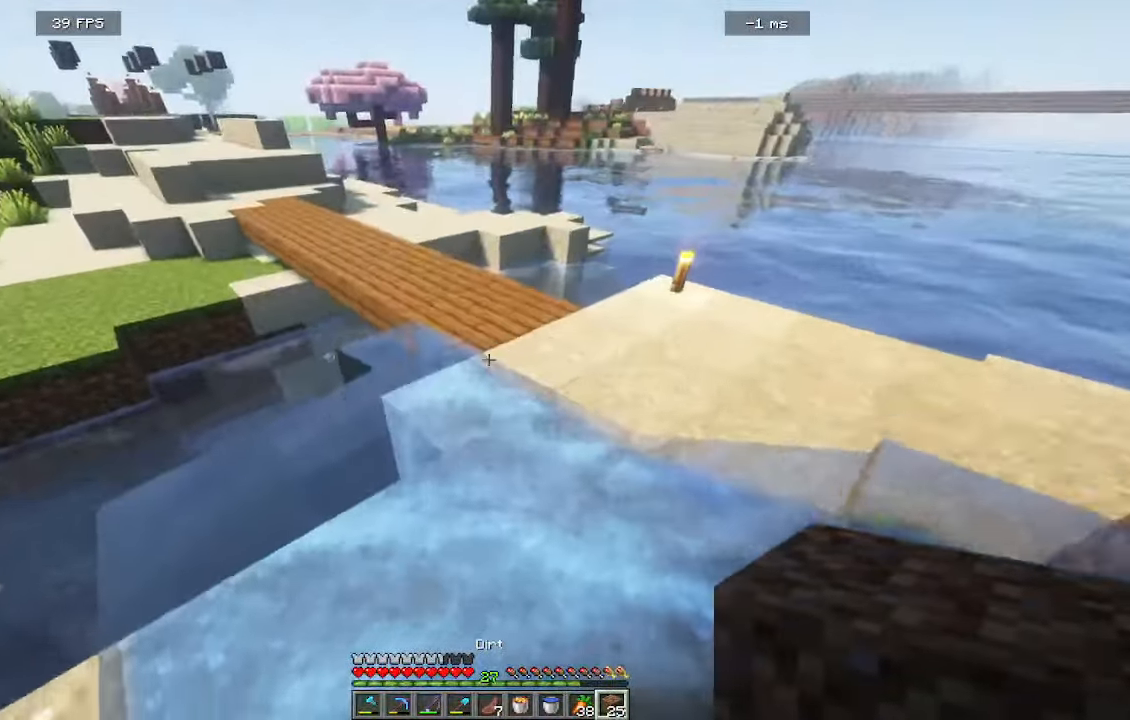
{"keys": ["d"], "mouse": [], "events": [[200, "w", "up"]]}
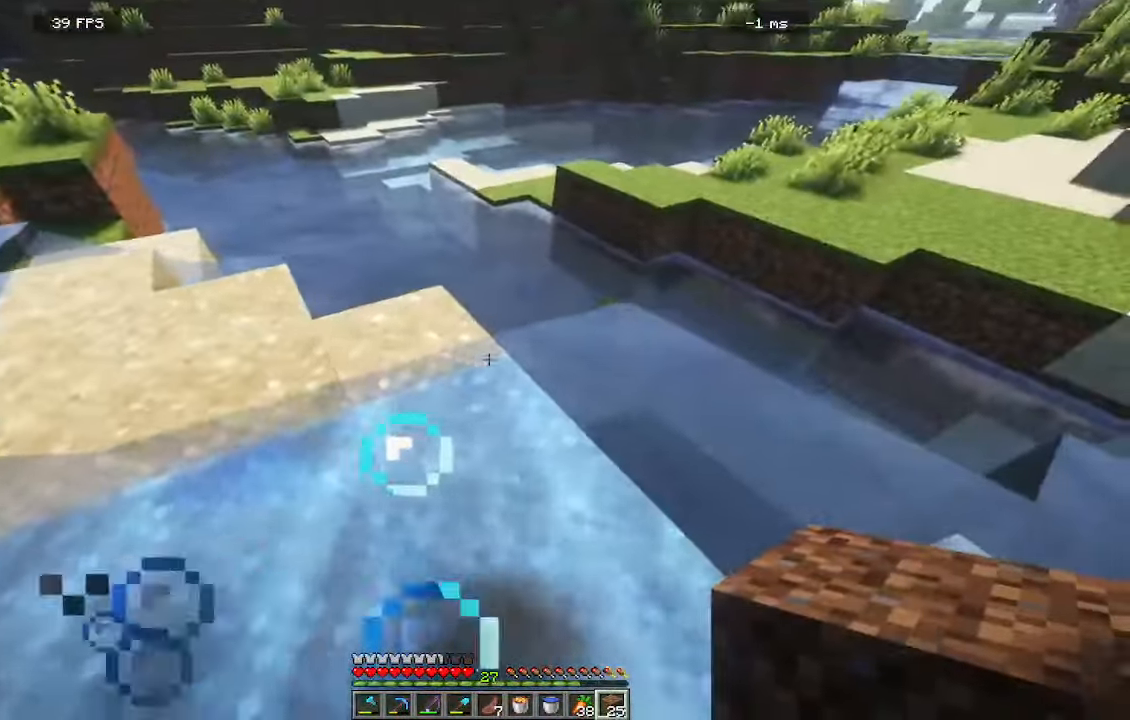
{"keys": ["a", "w"], "mouse": []}
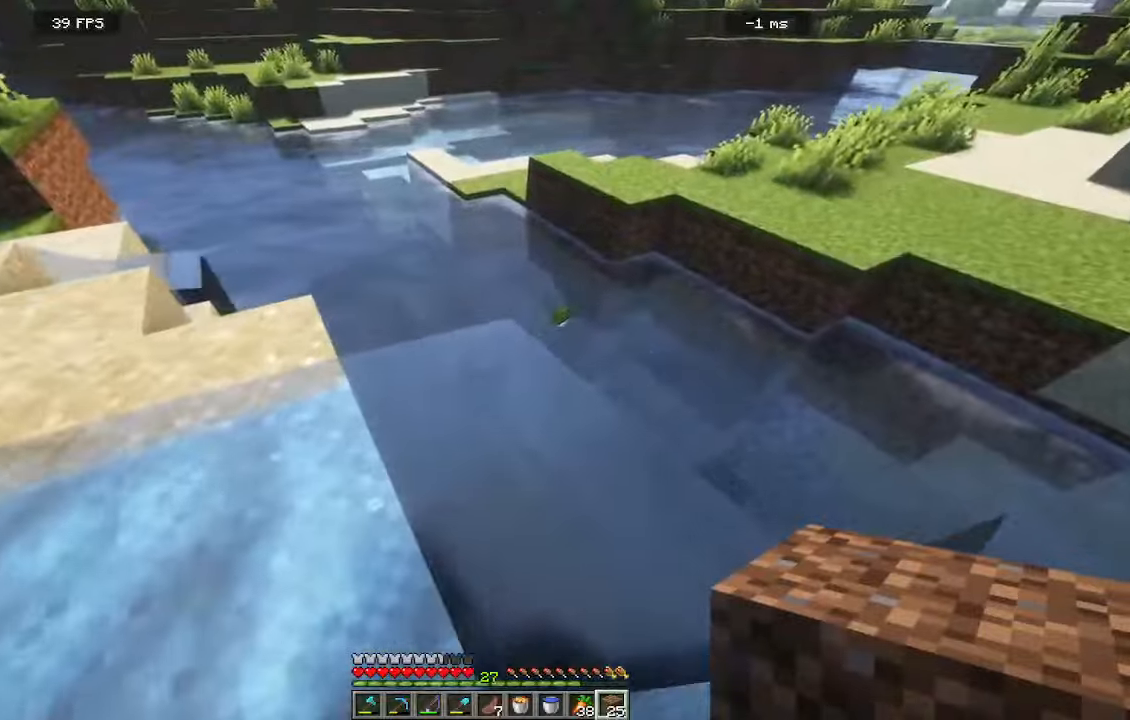
{"keys": ["d", "w"], "mouse": [], "events": [[167, "a", "up"], [250, "d", "down"]]}
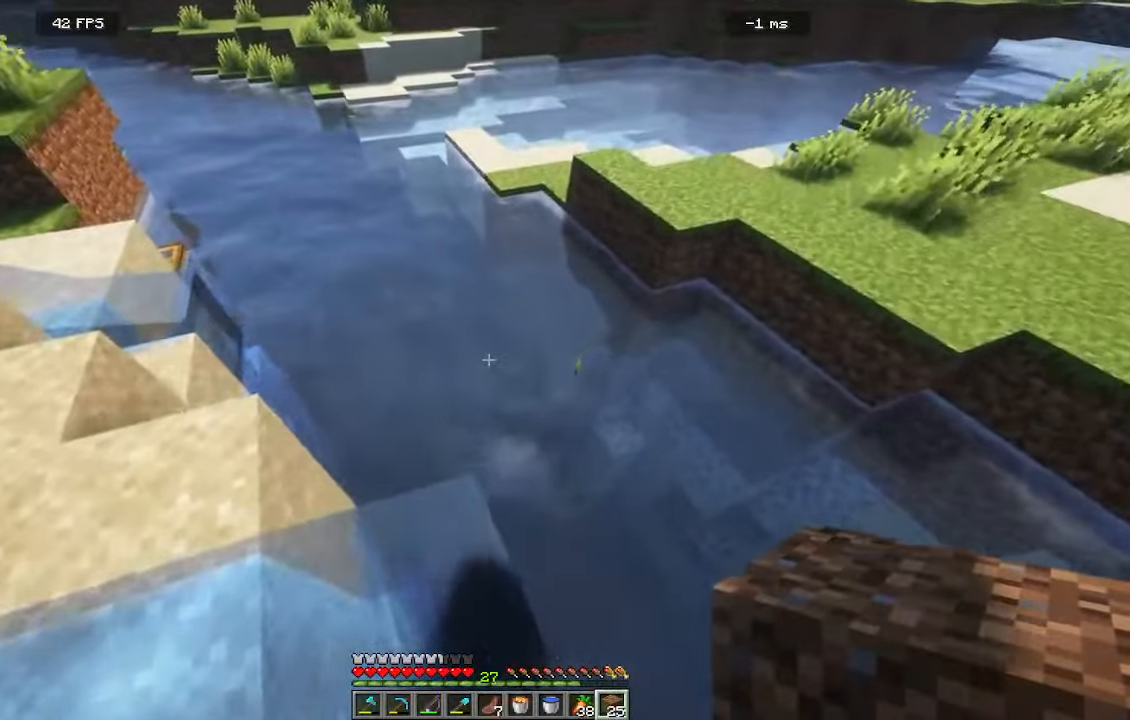
{"keys": ["w"], "mouse": [], "events": [[17, "d", "up"]]}
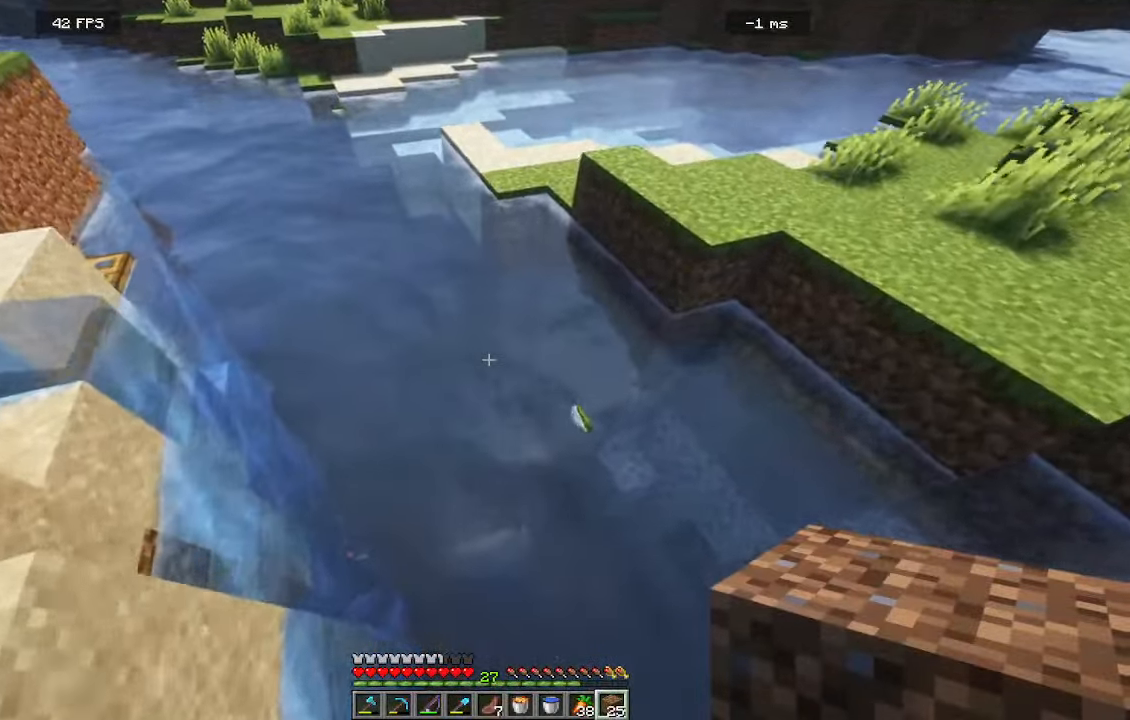
{"keys": ["w"], "mouse": [], "events": [[134, "d", "down"], [484, "d", "up"]]}